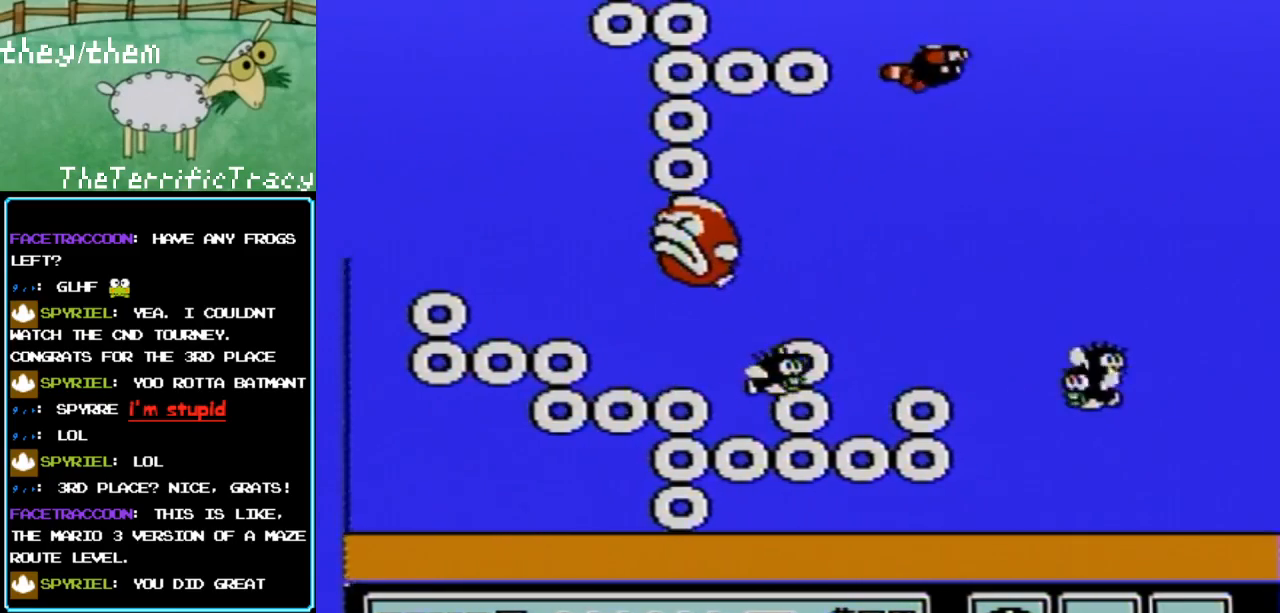
Gameplay with a controller (Nintendo layout); each line is a JSON object with the inputs held at the frame after it. "events" lists button and stick changes between this image and that frame as [ms after this image, input, new state], when the widget could be followed in between. Not read: L3 R3.
{"buttons": ["DPAD_RIGHT"], "events": [[317, "DPAD_RIGHT", "down"]]}
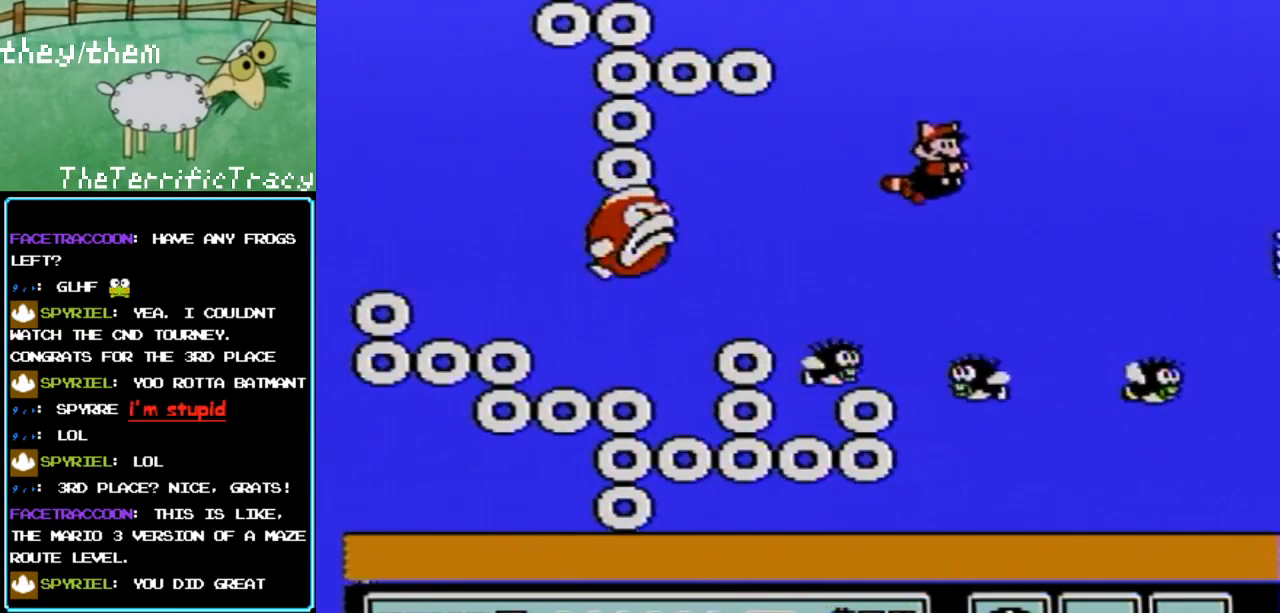
{"buttons": [], "events": [[67, "A", "down"], [150, "A", "up"], [217, "A", "down"], [317, "A", "up"], [383, "DPAD_RIGHT", "up"]]}
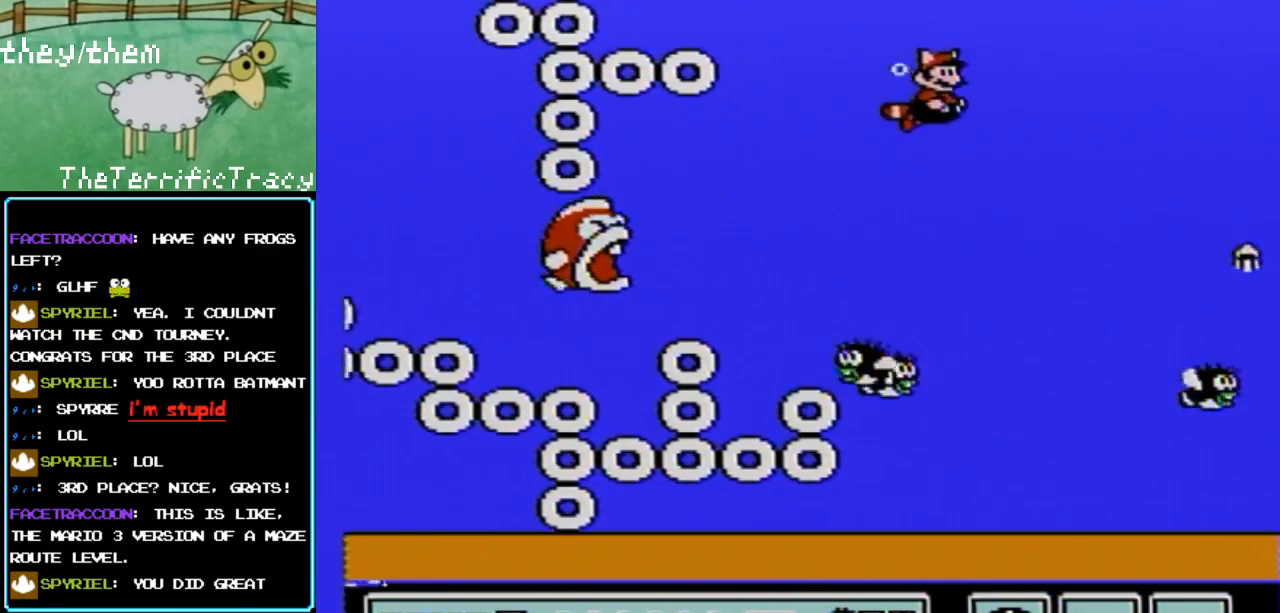
{"buttons": [], "events": [[350, "DPAD_RIGHT", "down"], [467, "DPAD_RIGHT", "up"]]}
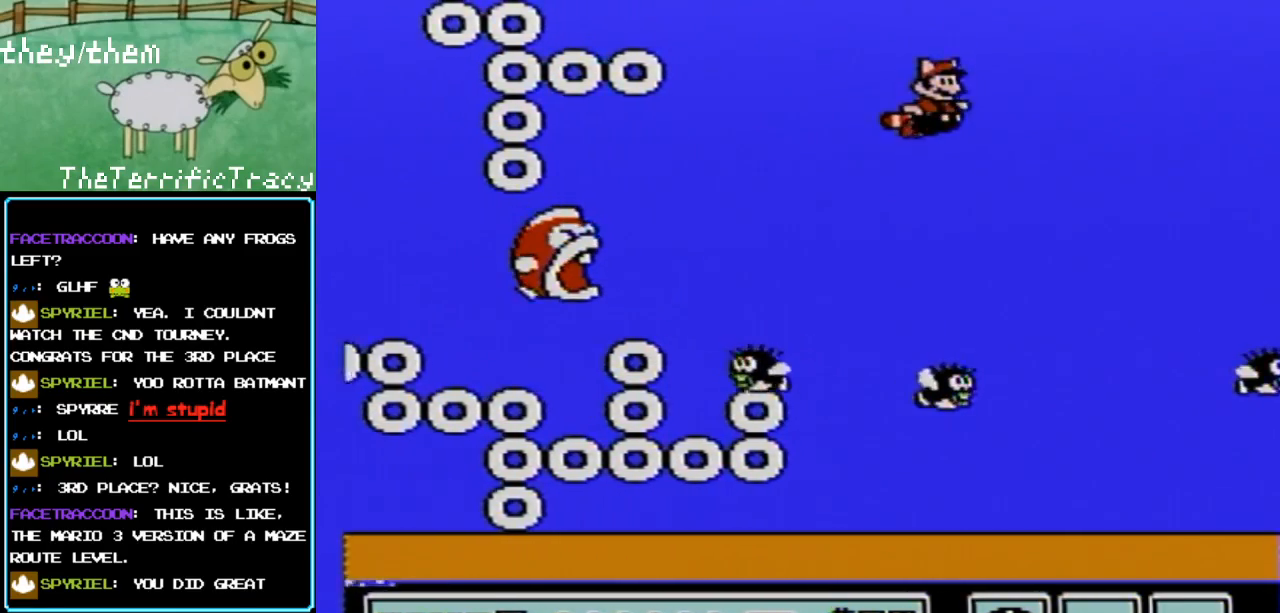
{"buttons": [], "events": [[350, "A", "down"], [433, "A", "up"]]}
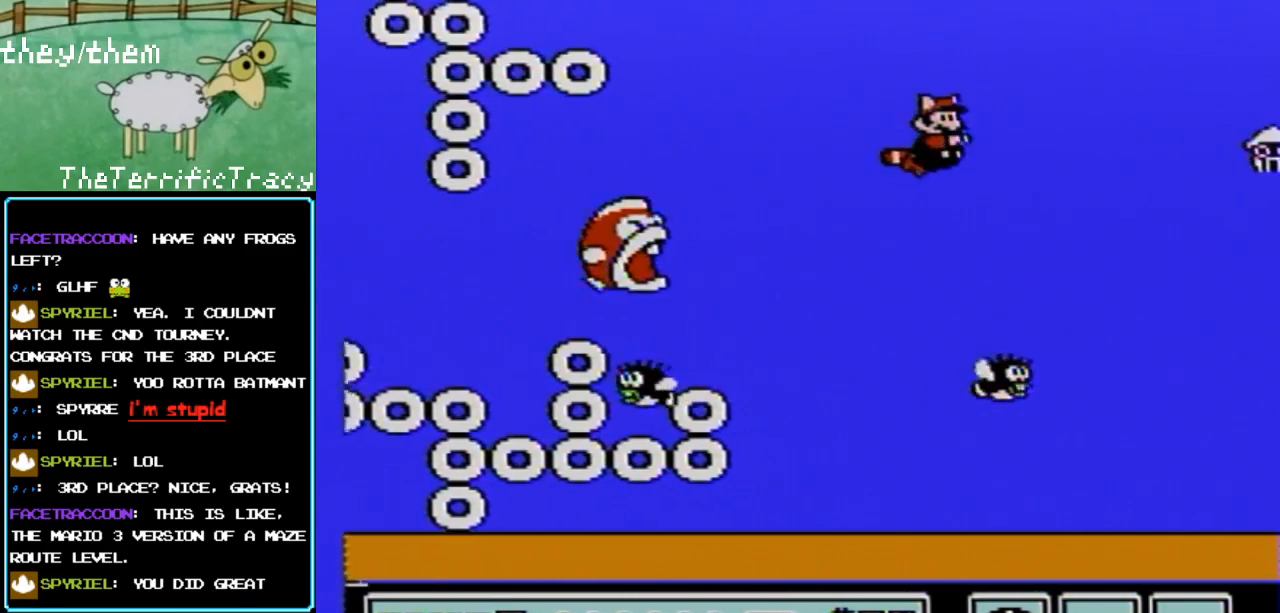
{"buttons": ["A"], "events": [[100, "DPAD_RIGHT", "down"], [383, "DPAD_RIGHT", "up"], [500, "A", "down"]]}
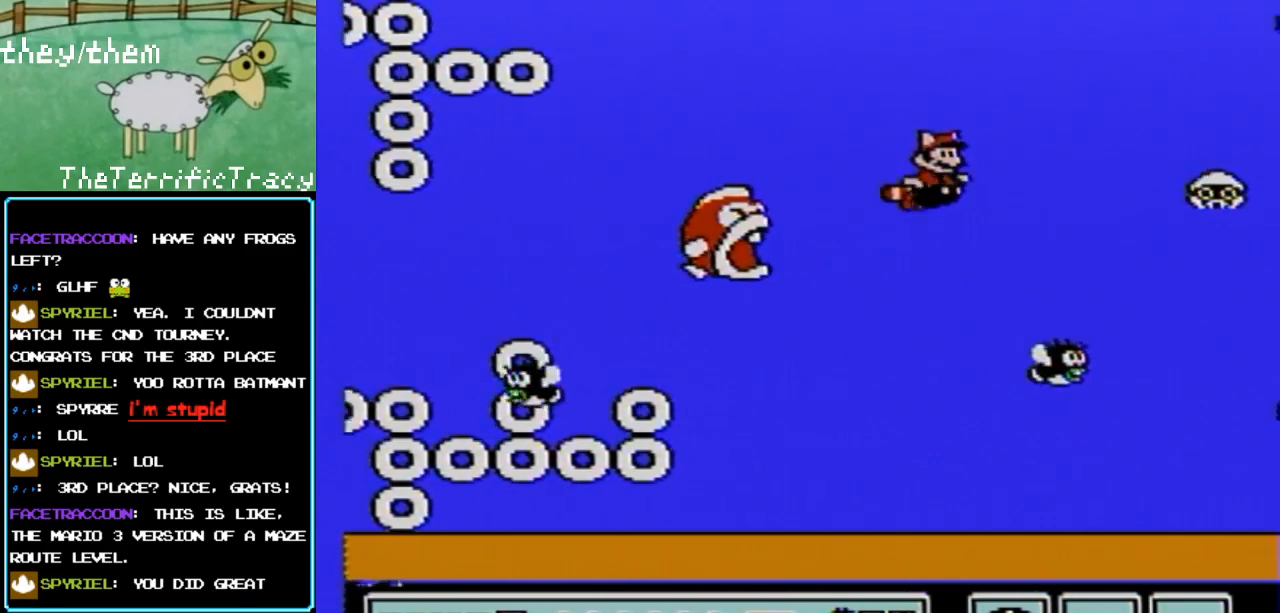
{"buttons": [], "events": [[100, "A", "up"]]}
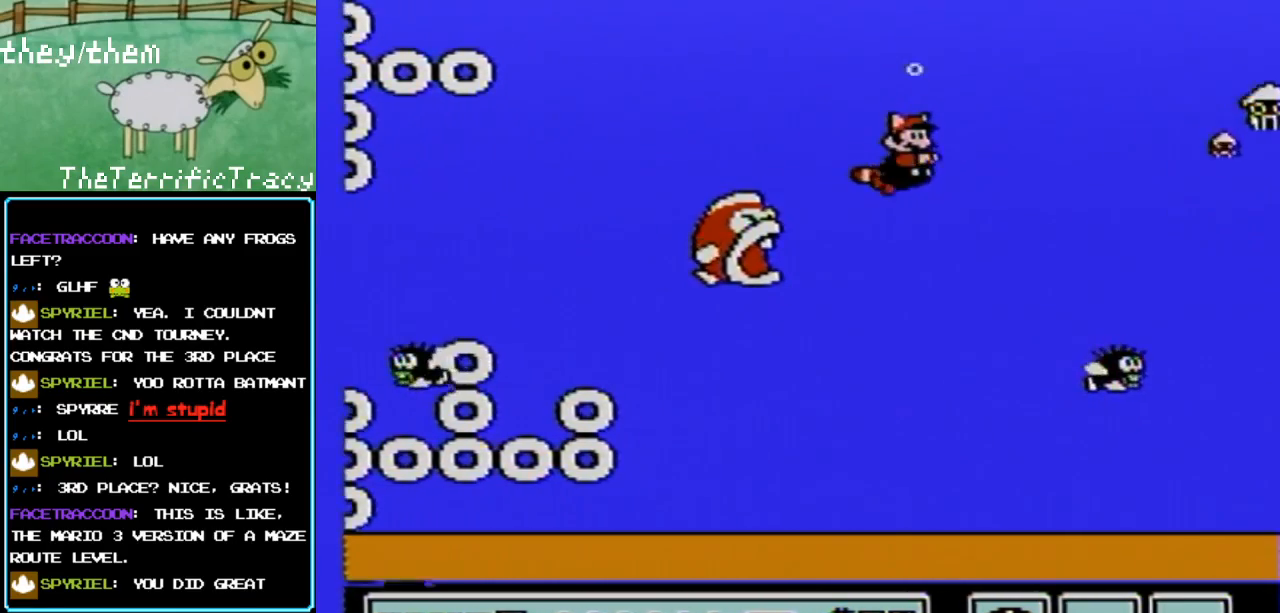
{"buttons": [], "events": [[133, "A", "down"], [133, "DPAD_RIGHT", "down"], [217, "A", "up"], [400, "DPAD_RIGHT", "up"]]}
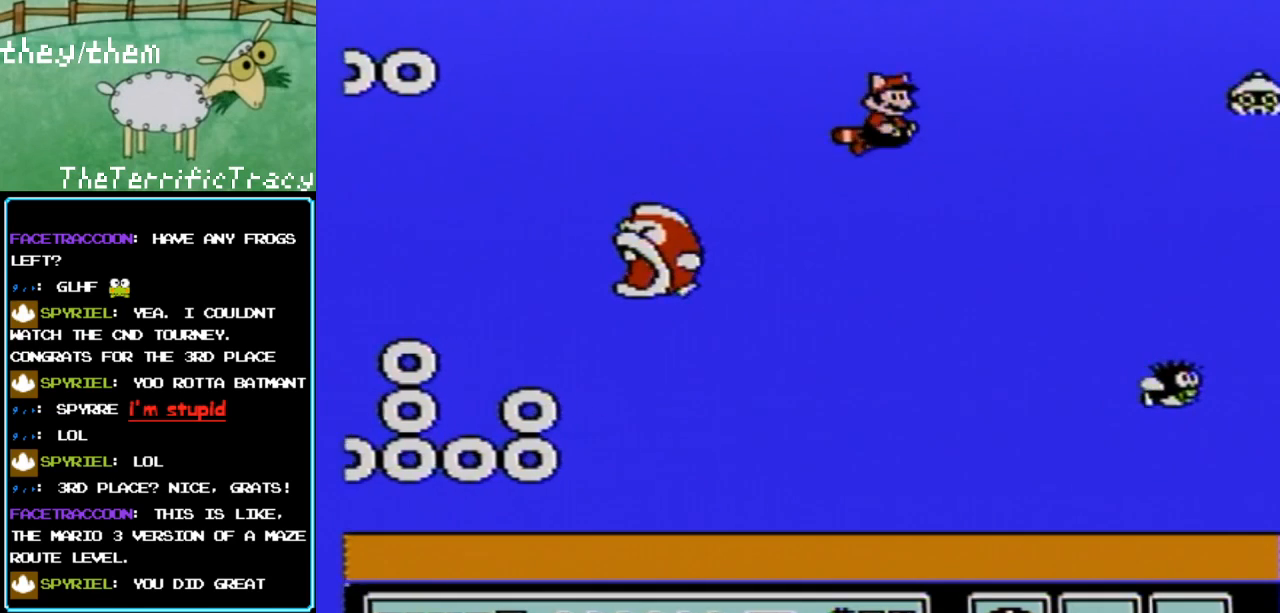
{"buttons": [], "events": []}
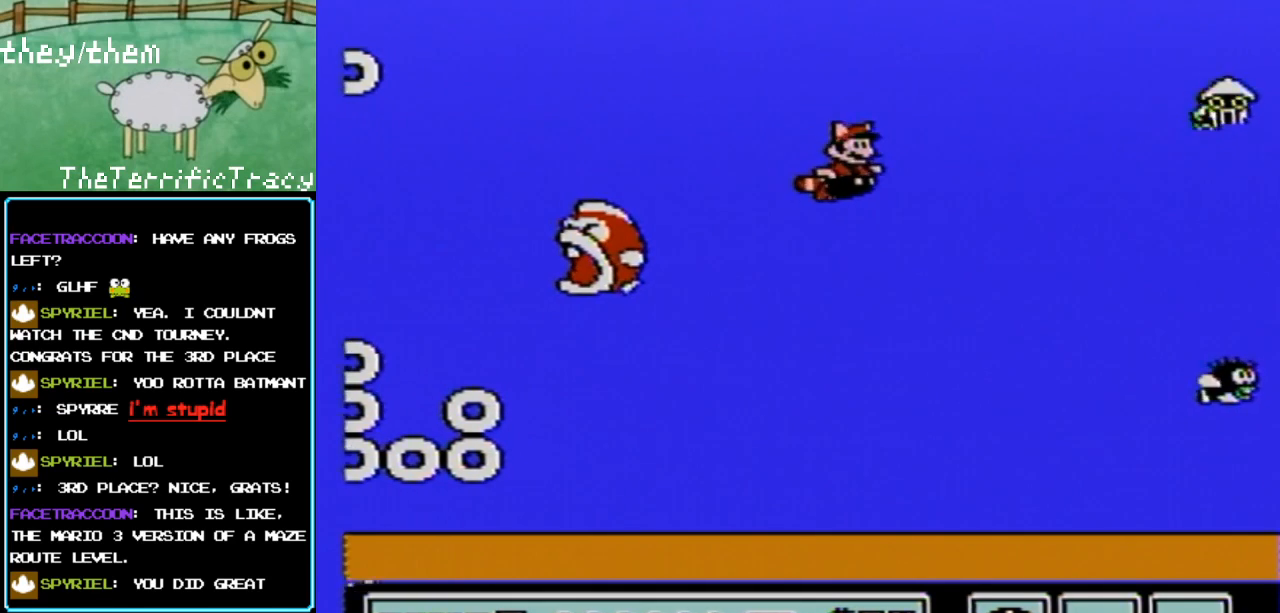
{"buttons": ["DPAD_RIGHT"], "events": [[167, "DPAD_RIGHT", "down"], [183, "A", "down"], [283, "A", "up"]]}
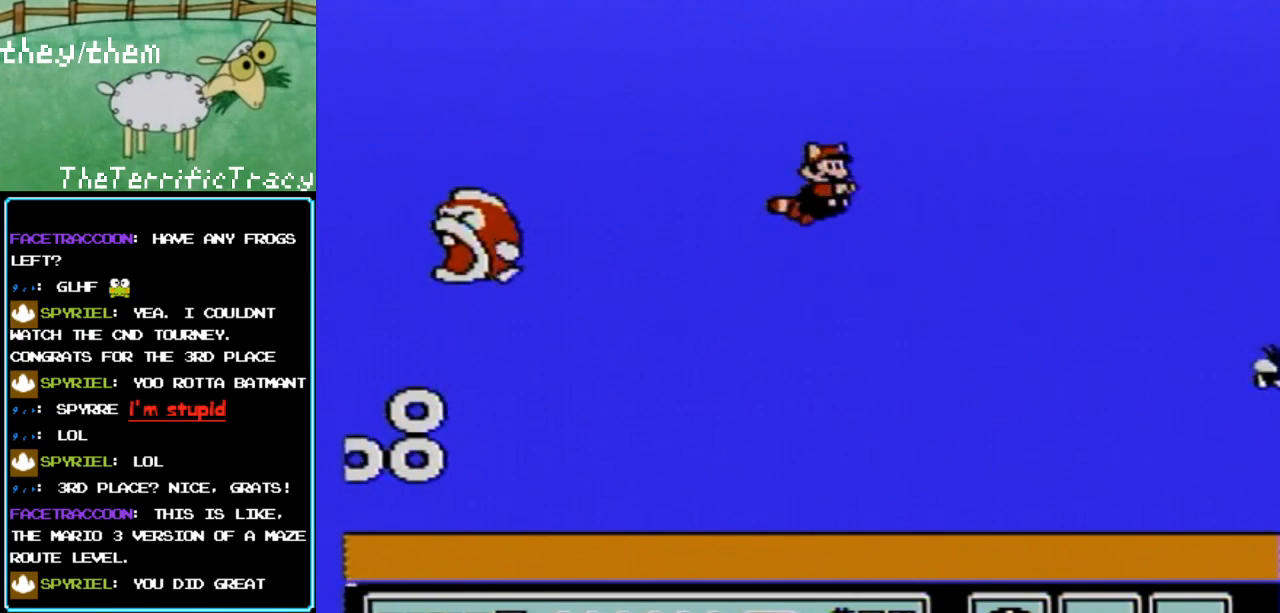
{"buttons": [], "events": [[217, "DPAD_RIGHT", "up"], [317, "A", "down"], [400, "A", "up"]]}
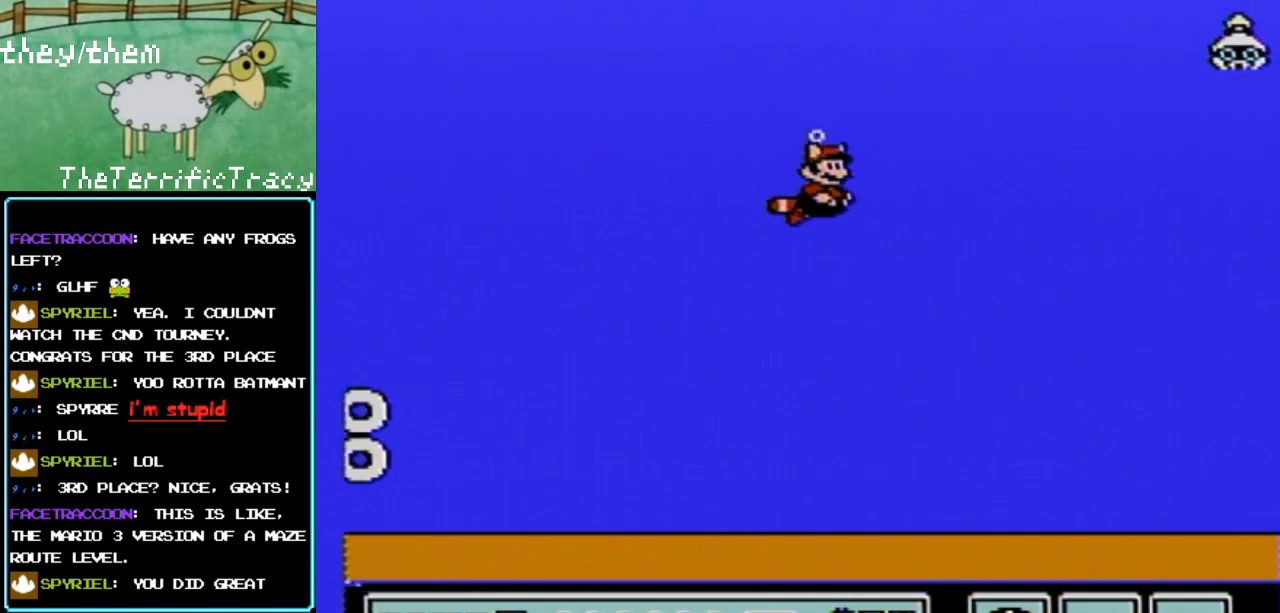
{"buttons": [], "events": [[33, "A", "down"], [100, "A", "up"]]}
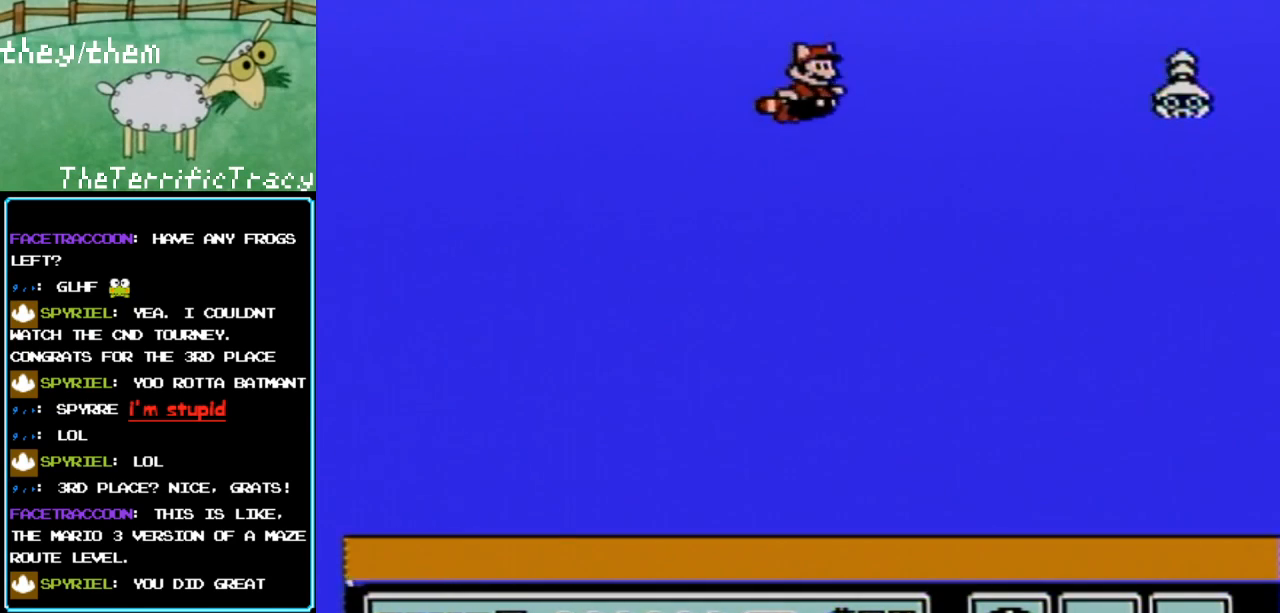
{"buttons": [], "events": []}
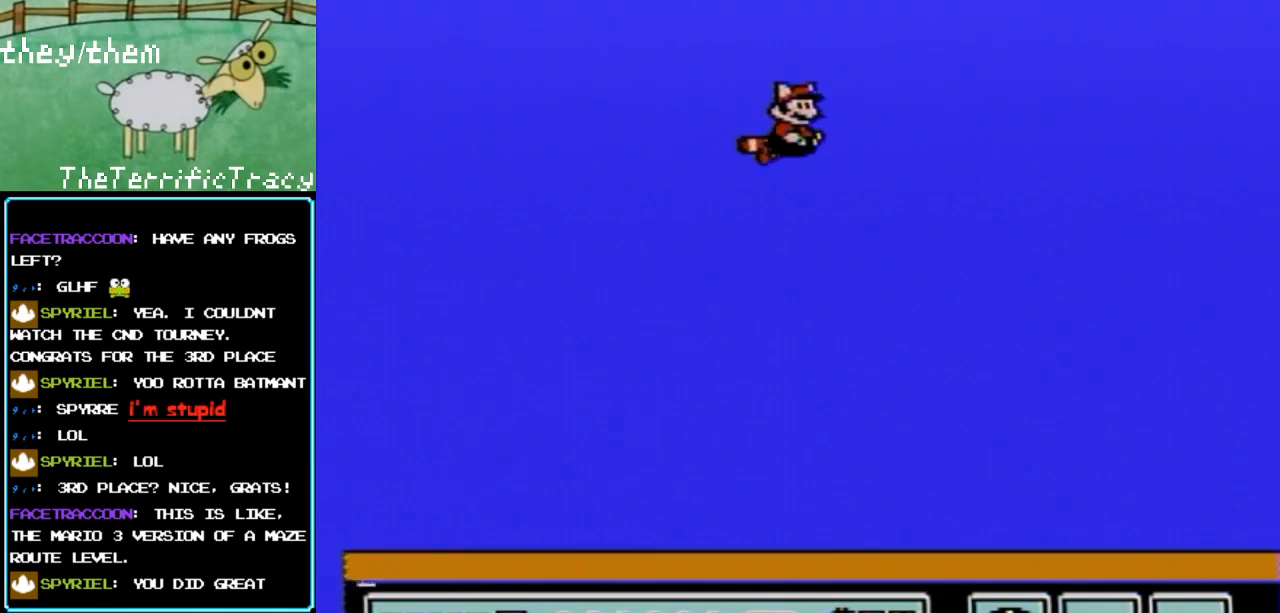
{"buttons": [], "events": []}
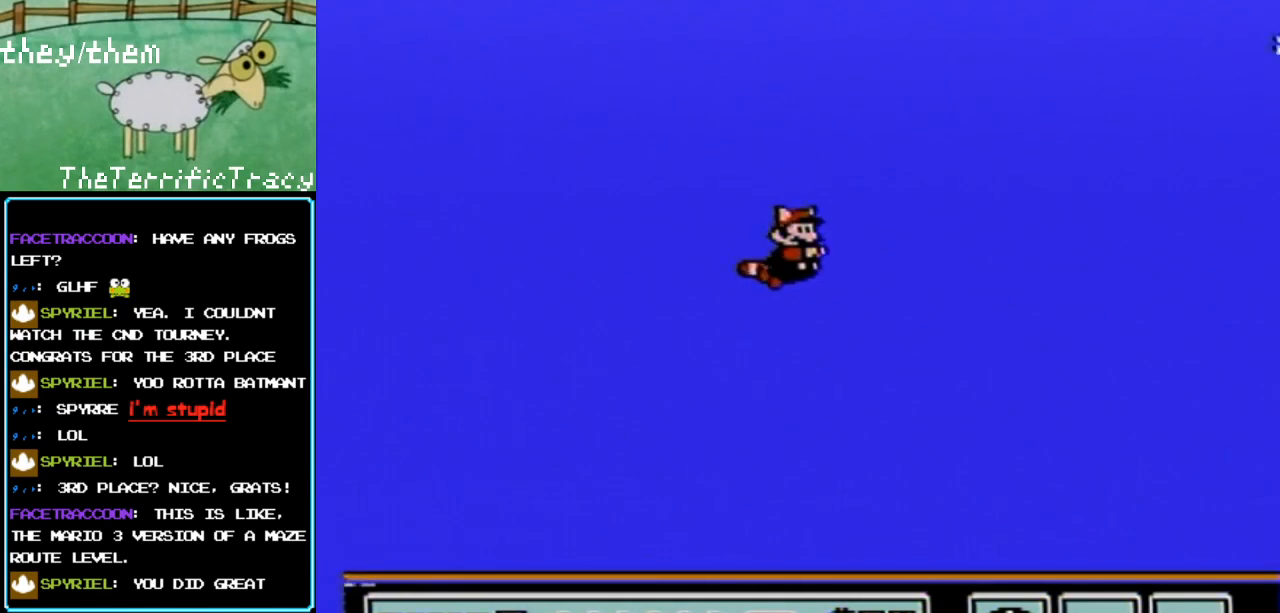
{"buttons": [], "events": [[67, "A", "down"], [117, "A", "up"], [217, "A", "down"], [317, "A", "up"]]}
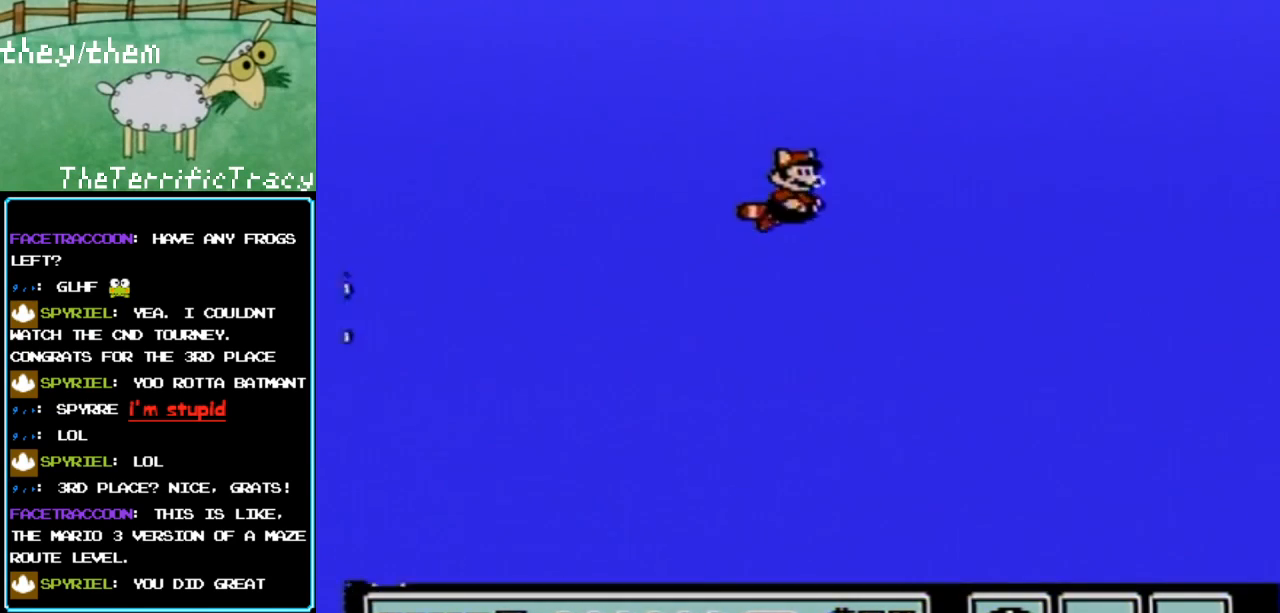
{"buttons": [], "events": []}
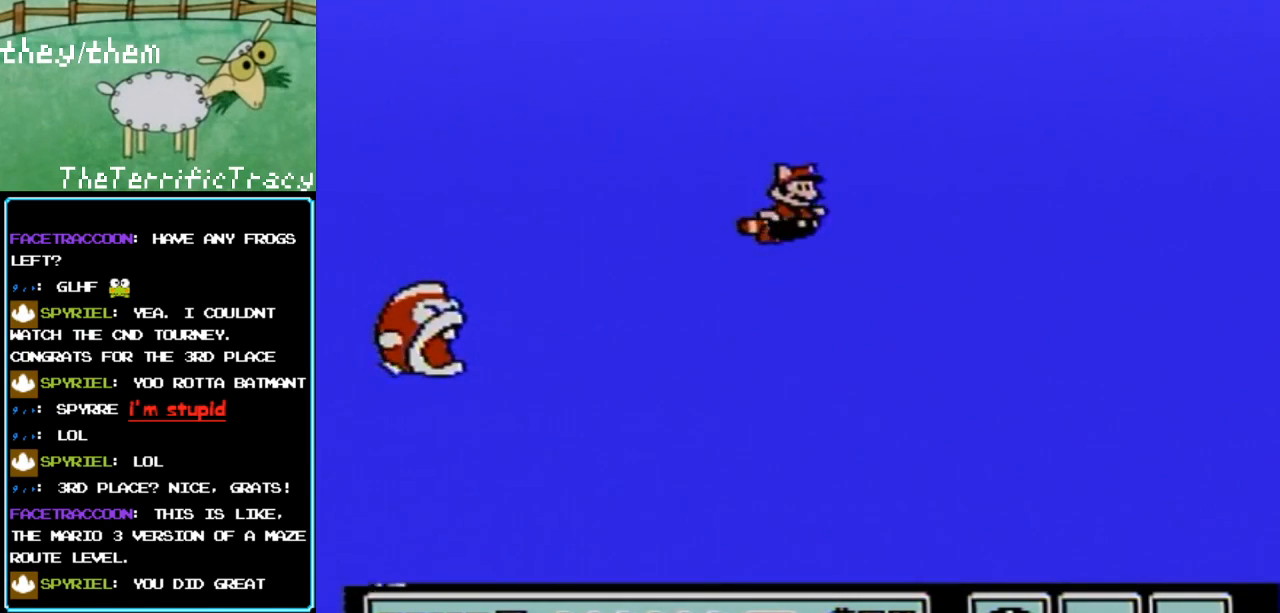
{"buttons": [], "events": [[150, "A", "down"], [250, "A", "up"], [317, "A", "down"], [367, "A", "up"]]}
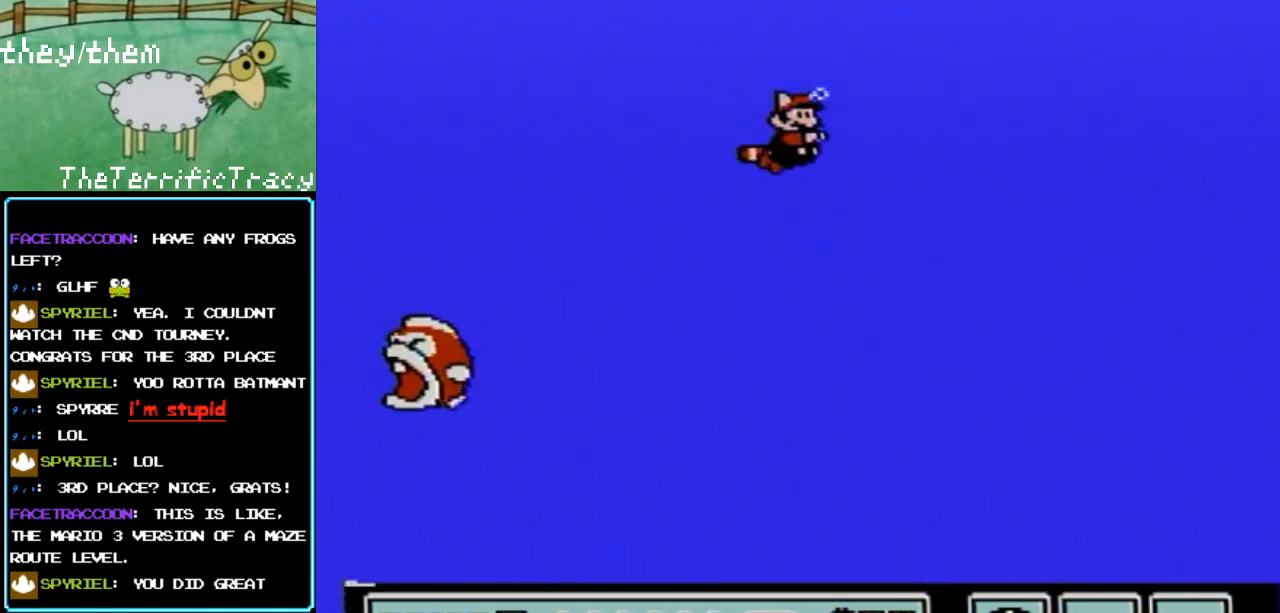
{"buttons": [], "events": []}
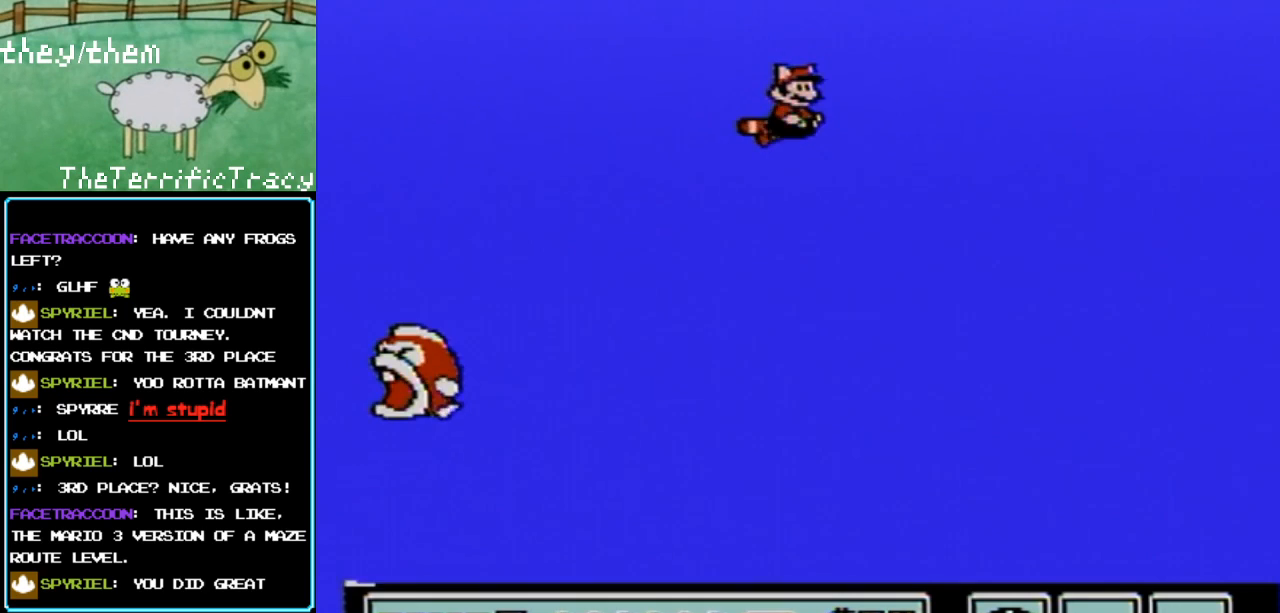
{"buttons": [], "events": []}
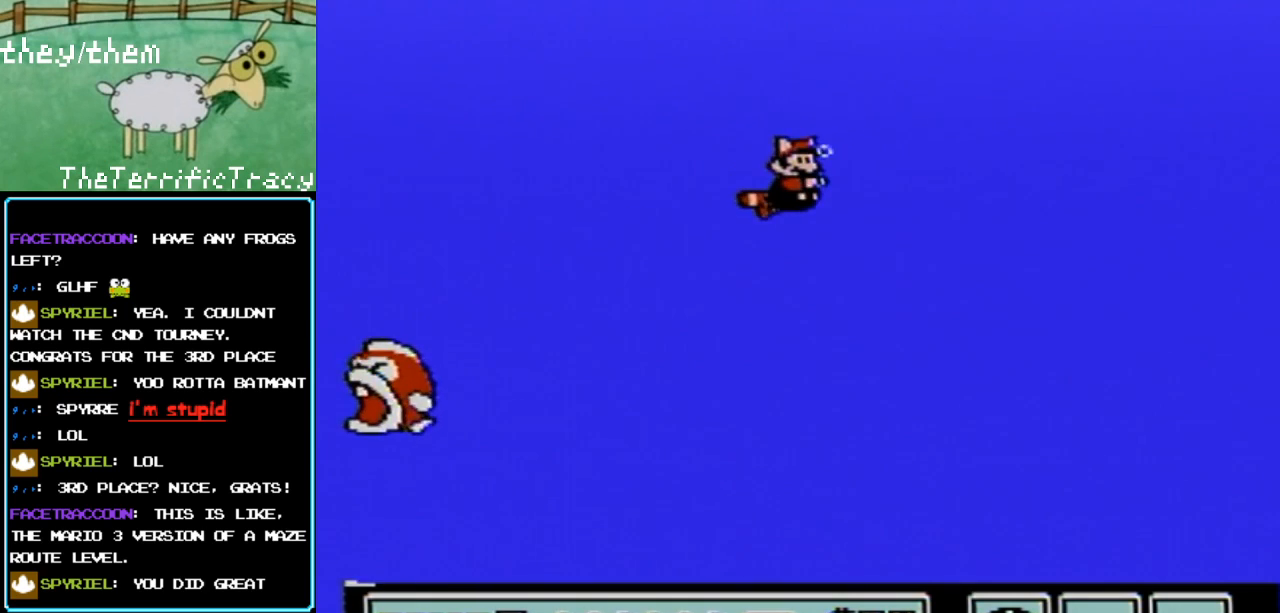
{"buttons": [], "events": [[283, "A", "down"], [383, "A", "up"]]}
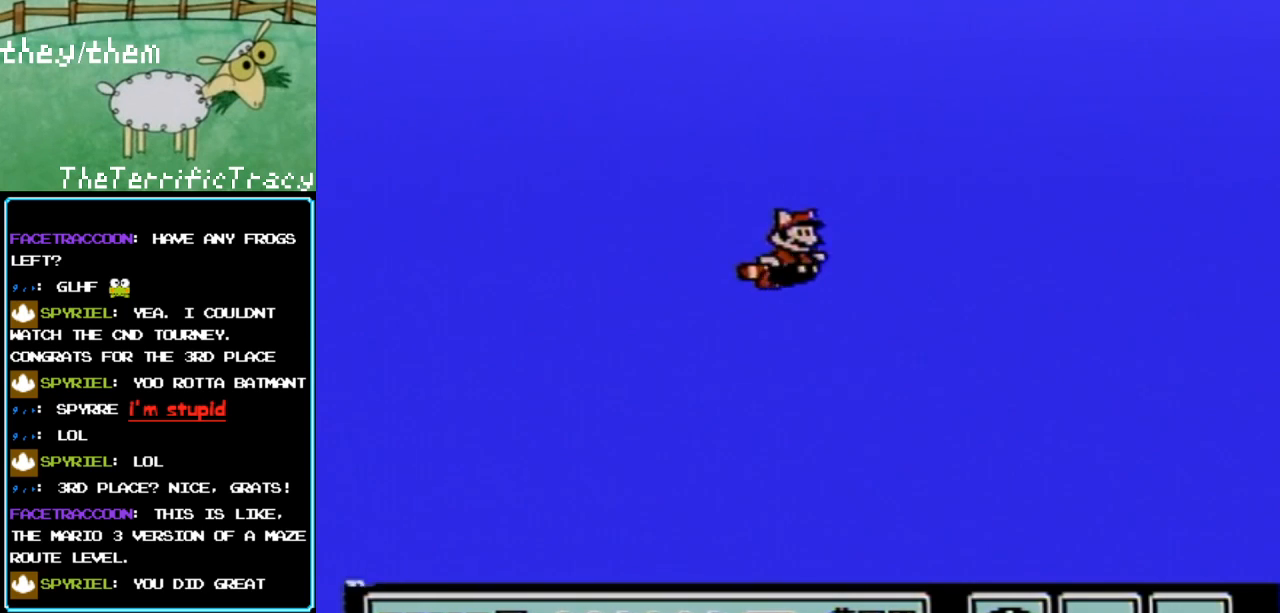
{"buttons": ["A"], "events": [[250, "A", "down"], [317, "A", "up"], [433, "A", "down"]]}
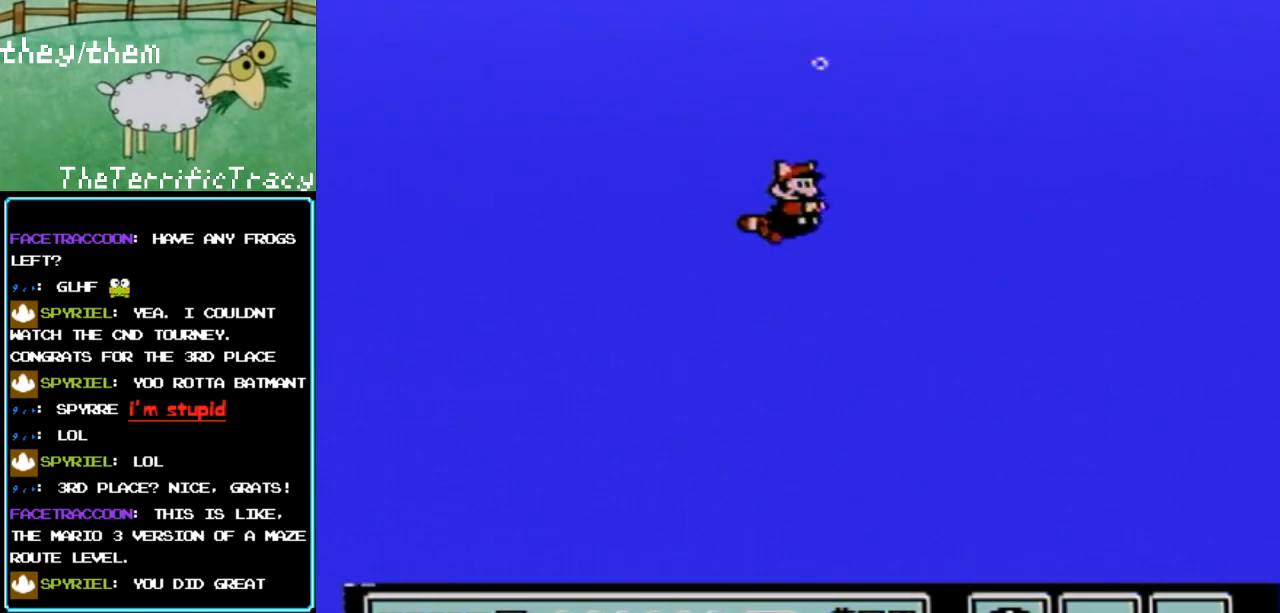
{"buttons": [], "events": [[33, "A", "up"]]}
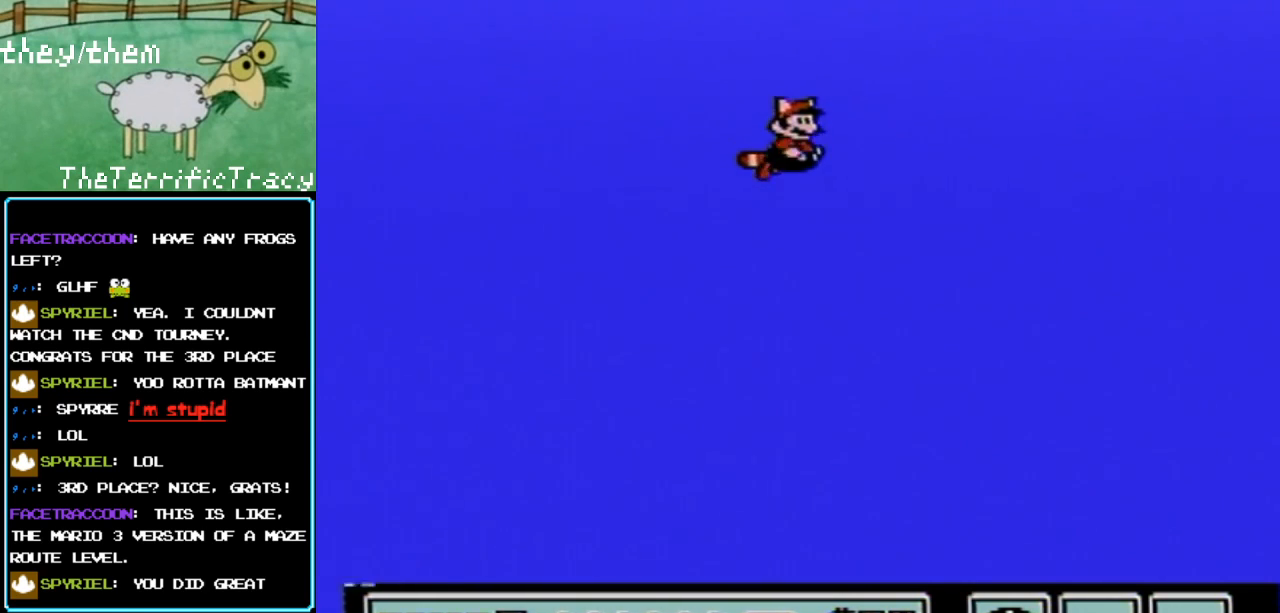
{"buttons": [], "events": []}
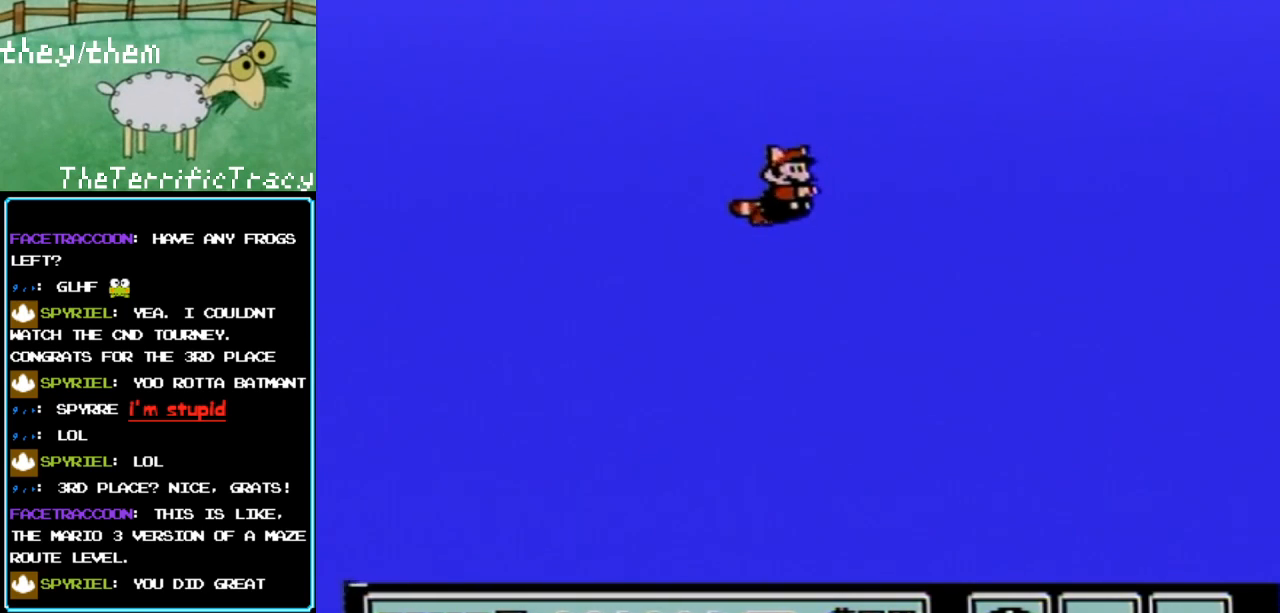
{"buttons": ["A"], "events": [[217, "A", "down"], [350, "A", "up"], [433, "A", "down"]]}
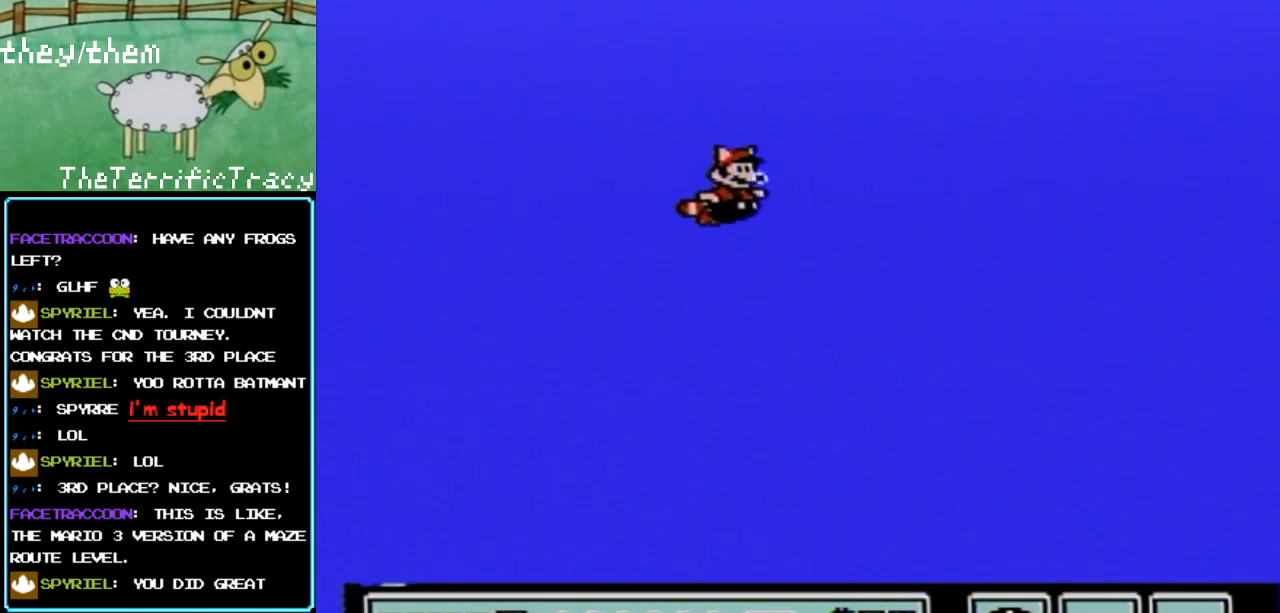
{"buttons": ["DPAD_RIGHT"], "events": [[33, "A", "up"], [250, "DPAD_RIGHT", "down"], [317, "DPAD_RIGHT", "up"], [350, "DPAD_RIGHT", "down"]]}
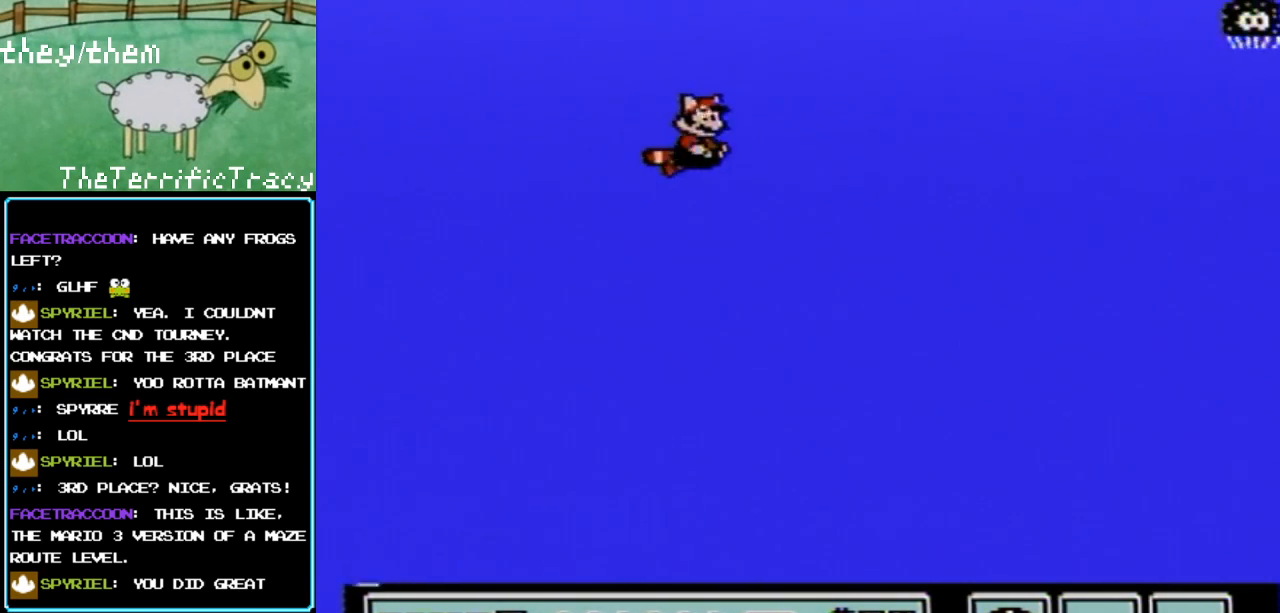
{"buttons": ["DPAD_RIGHT"], "events": []}
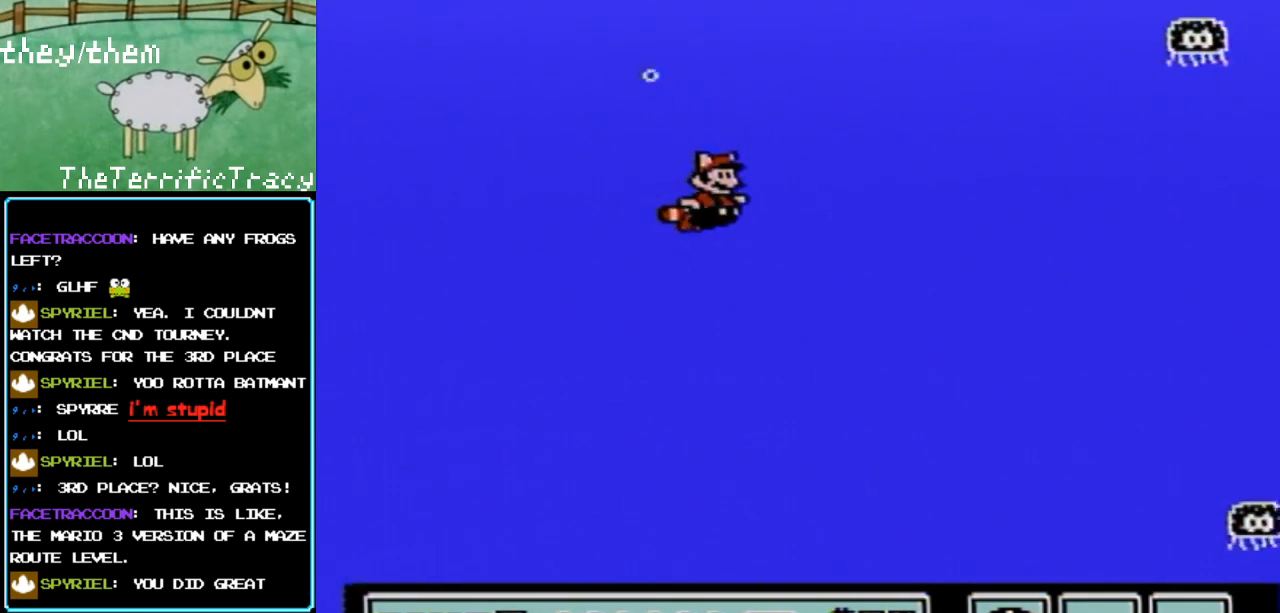
{"buttons": ["A"], "events": [[100, "DPAD_RIGHT", "up"], [433, "A", "down"]]}
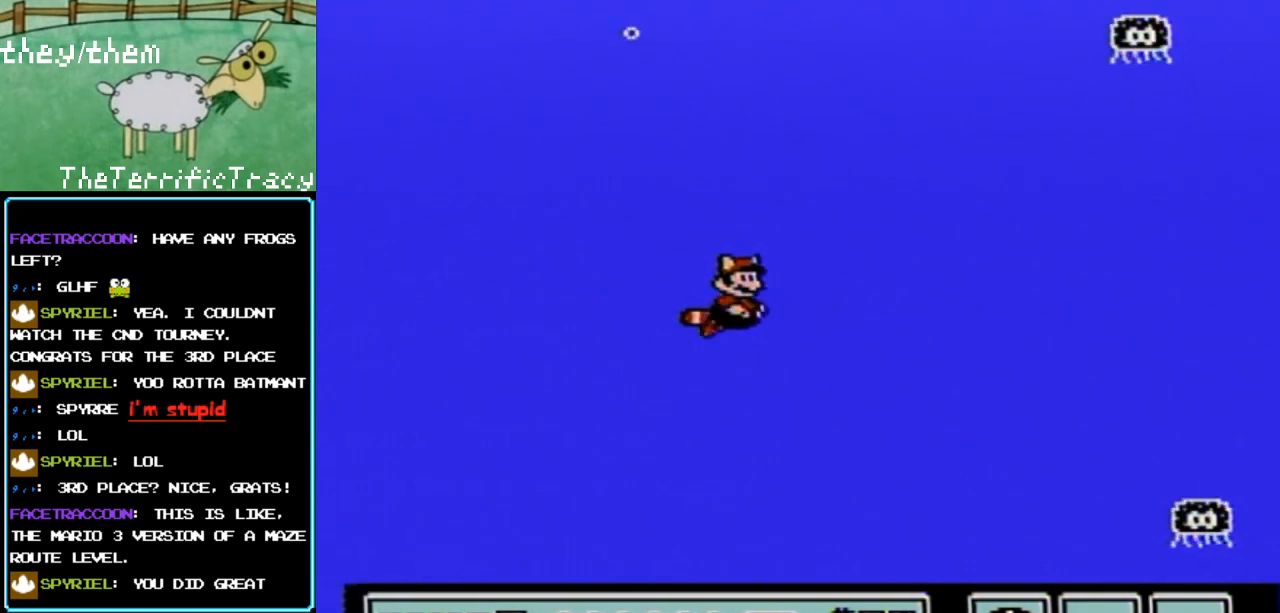
{"buttons": ["DPAD_RIGHT"], "events": [[33, "A", "up"], [117, "A", "down"], [183, "A", "up"], [367, "DPAD_RIGHT", "down"]]}
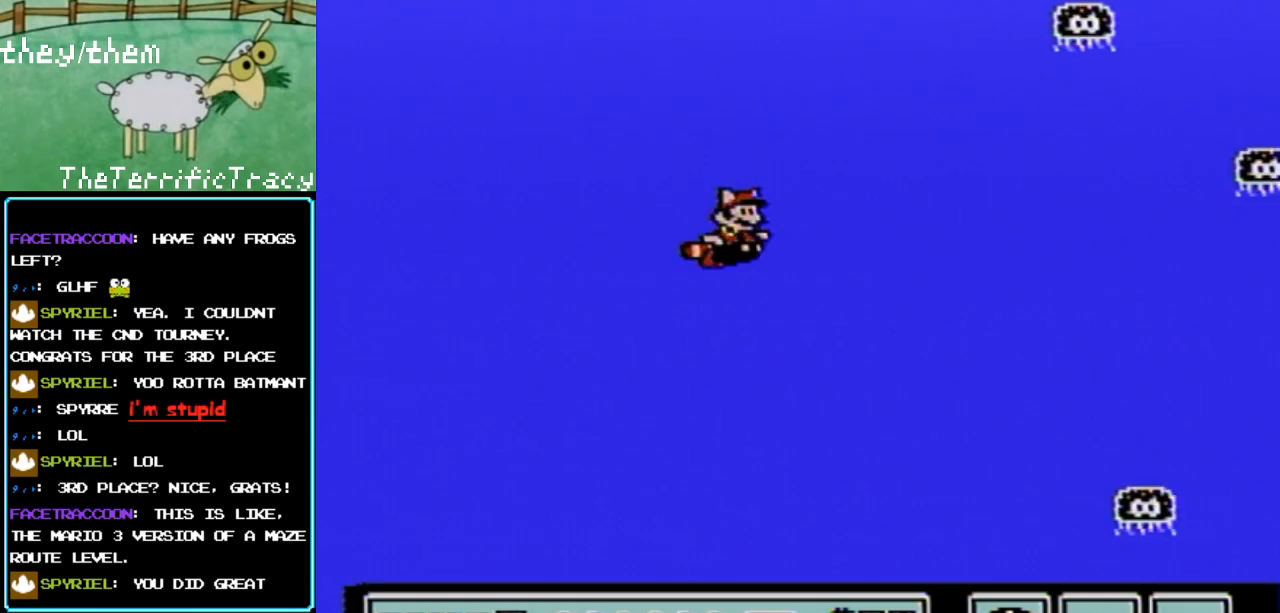
{"buttons": [], "events": [[100, "A", "down"], [133, "A", "up"], [250, "A", "down"], [383, "A", "up"], [383, "DPAD_RIGHT", "up"]]}
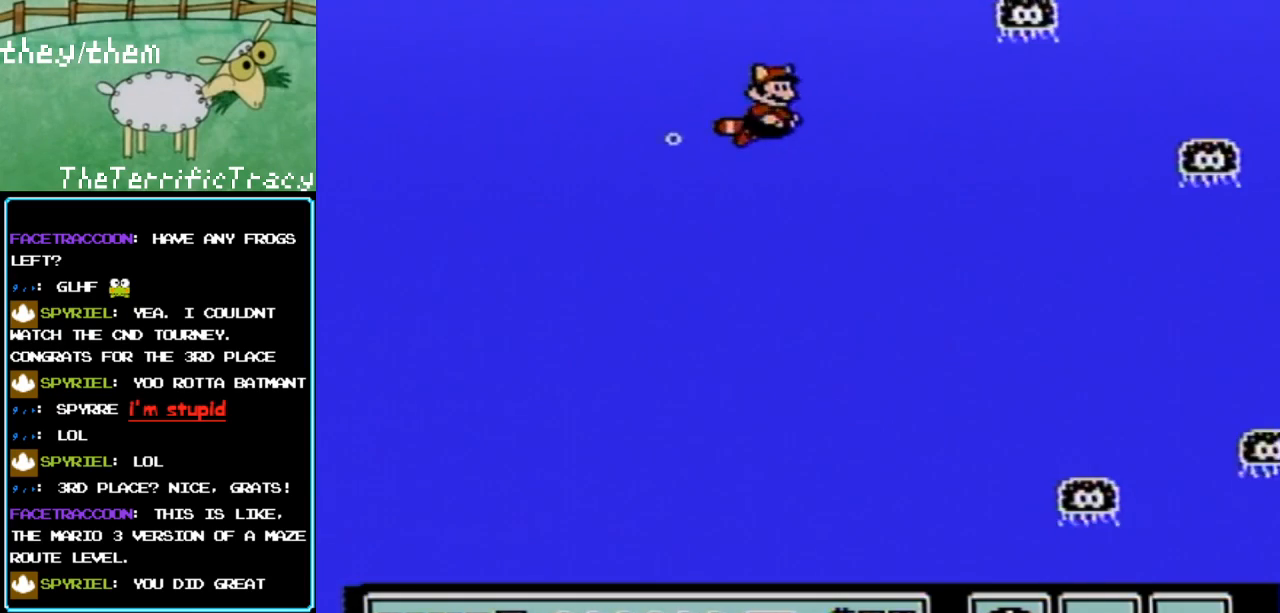
{"buttons": [], "events": []}
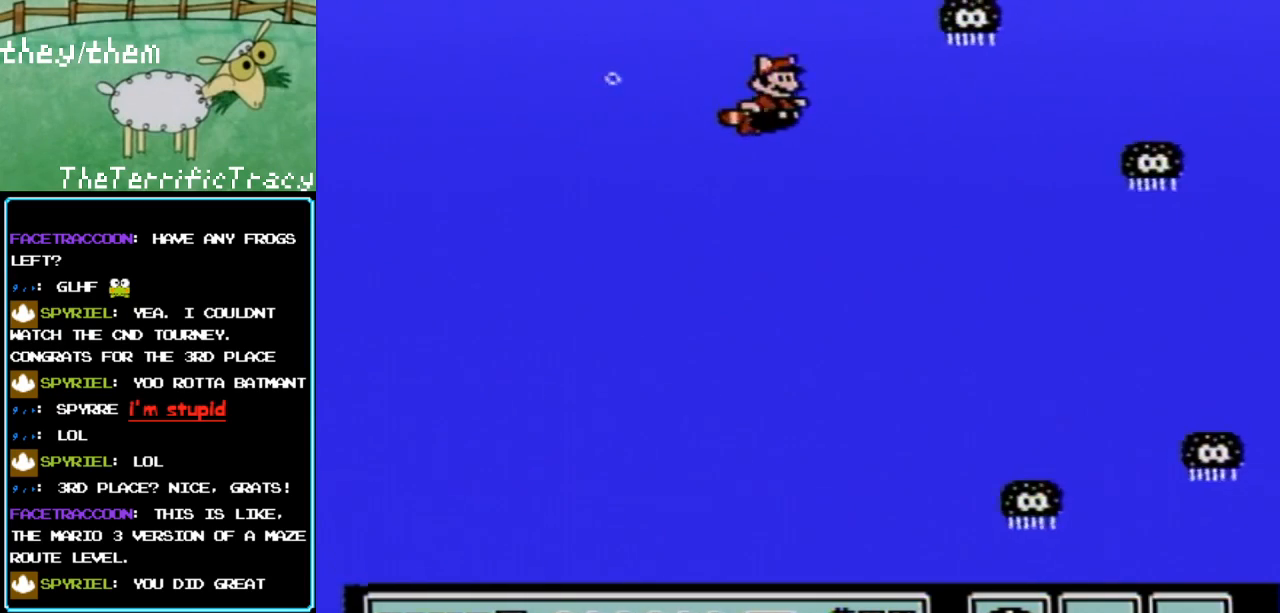
{"buttons": [], "events": []}